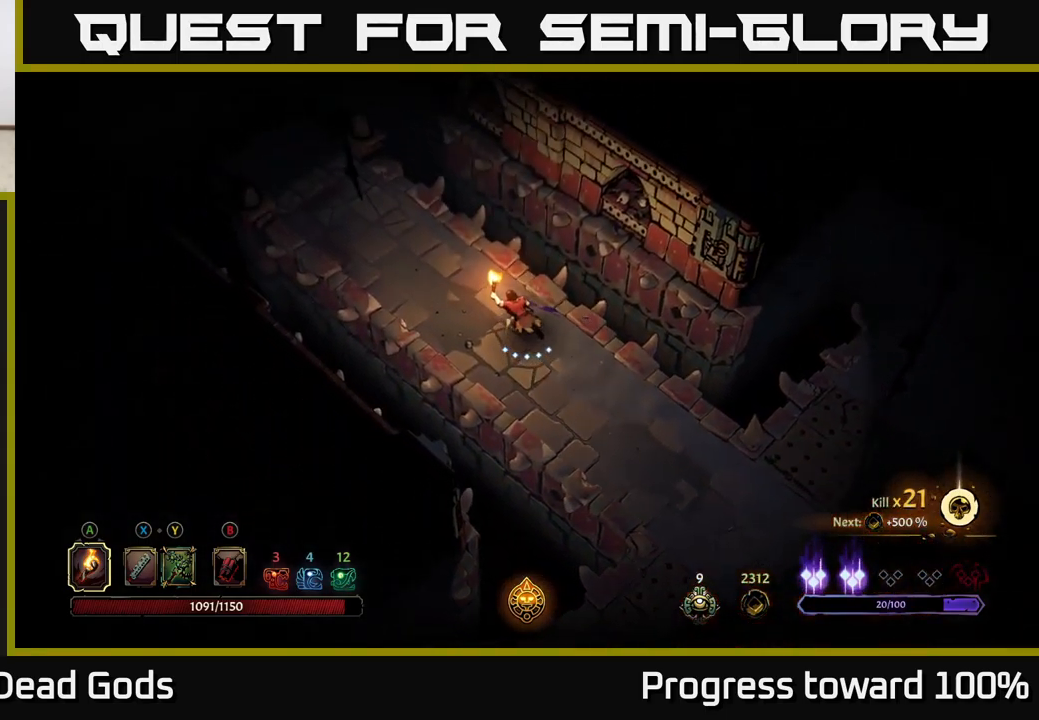
Gameplay with a controller (Xbox layout); each line is a JSON object with the inputs held at the frame after it. "events" lists button and stick changes between this image and that frame as [ms after this image, input, new state], when the widget could be followed in between.
{"buttons": [], "left_stick": "up-left", "right_stick": "center", "events": []}
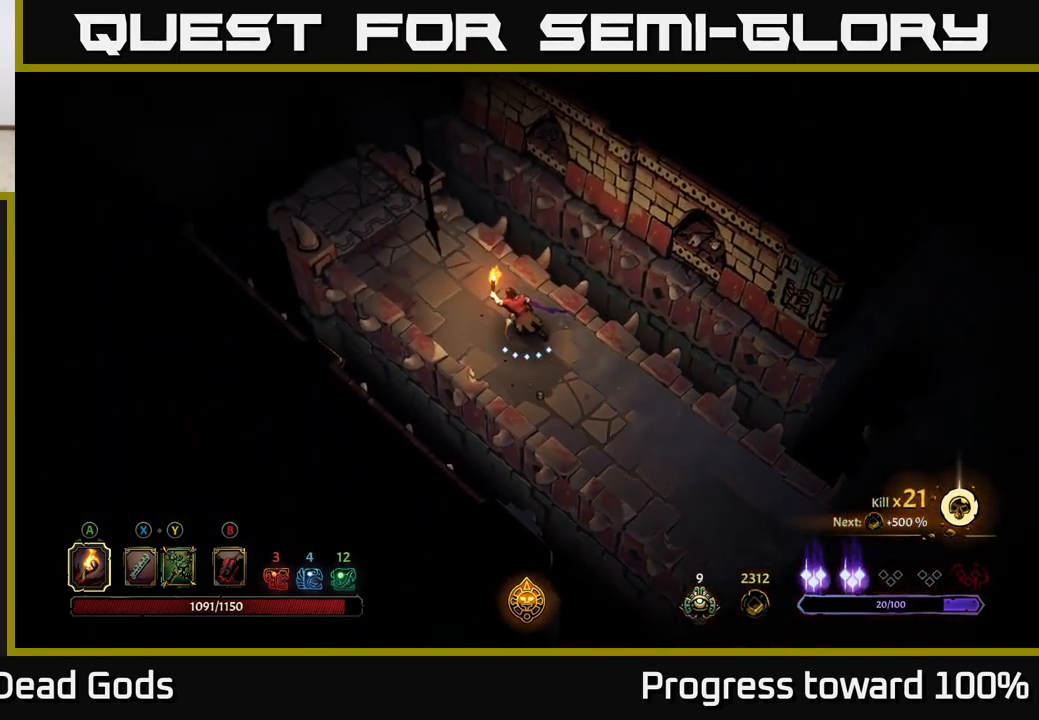
{"buttons": [], "left_stick": "up-left", "right_stick": "center", "events": []}
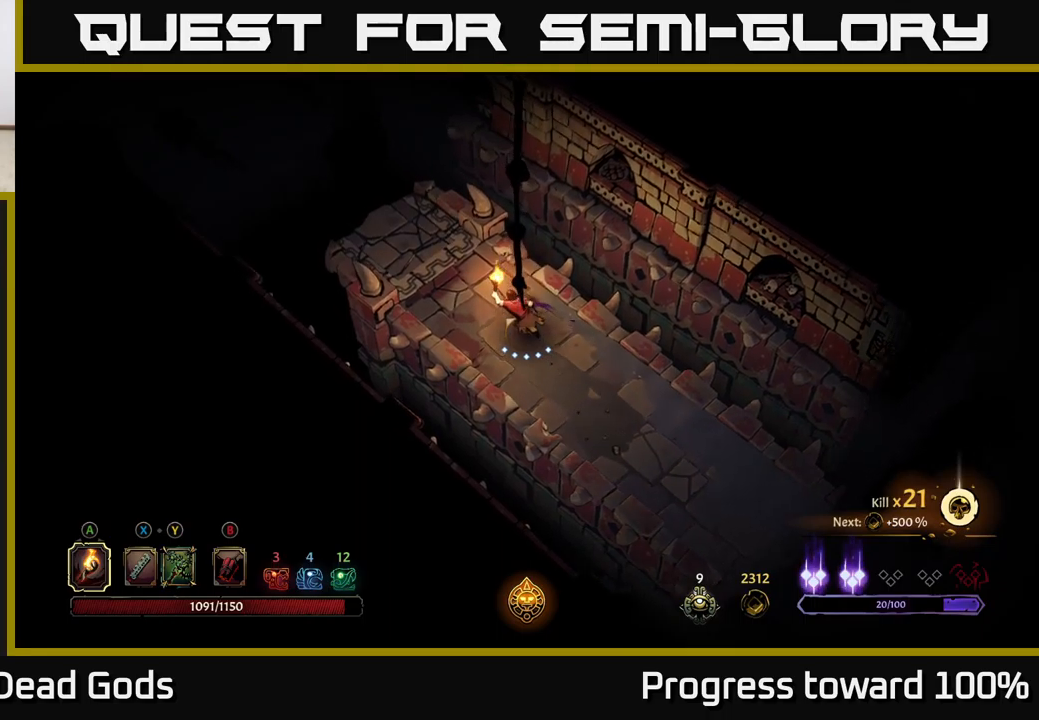
{"buttons": [], "left_stick": "up-left", "right_stick": "center", "events": []}
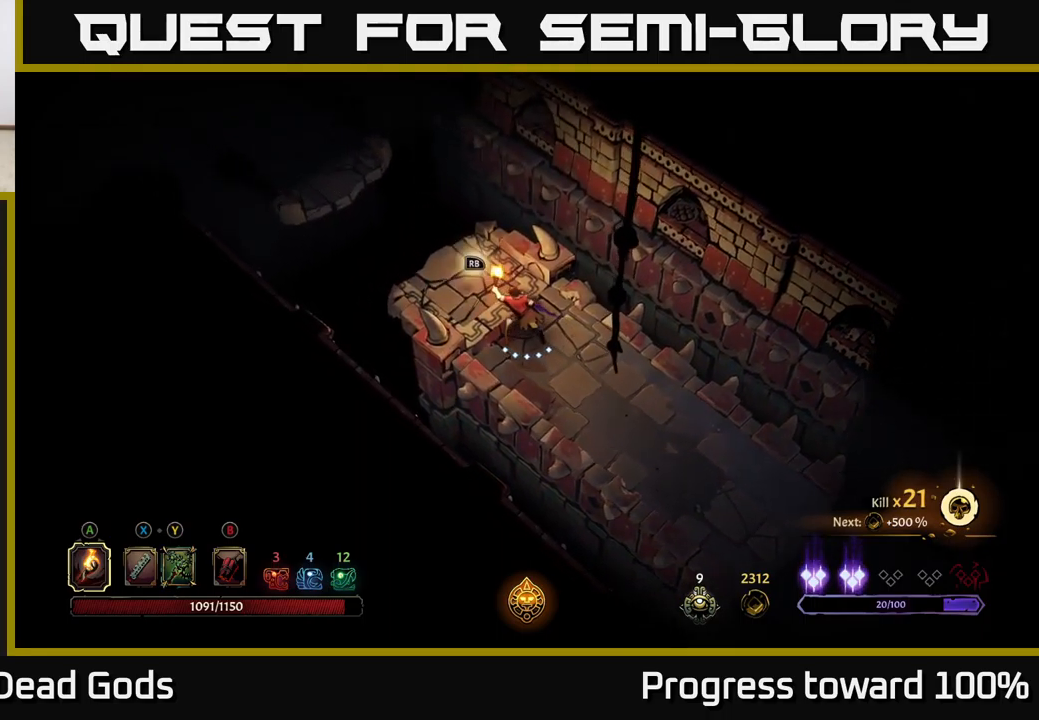
{"buttons": [], "left_stick": "center", "right_stick": "center", "events": [[167, "R1", "down"], [350, "left_stick", "center"], [434, "R1", "up"]]}
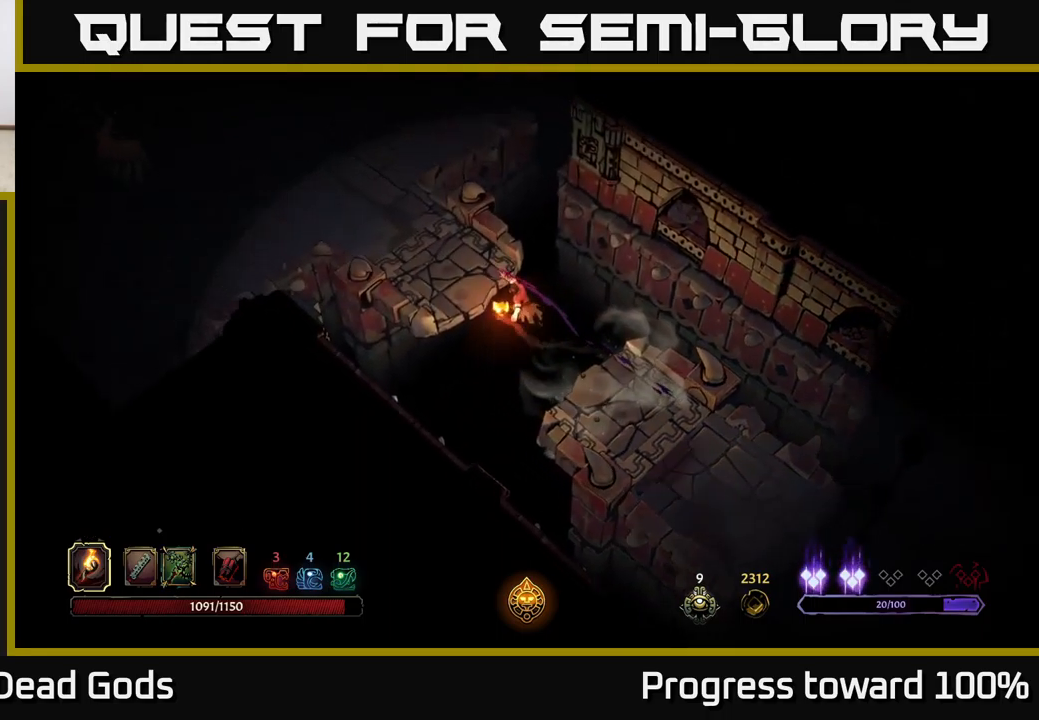
{"buttons": [], "left_stick": "center", "right_stick": "center", "events": []}
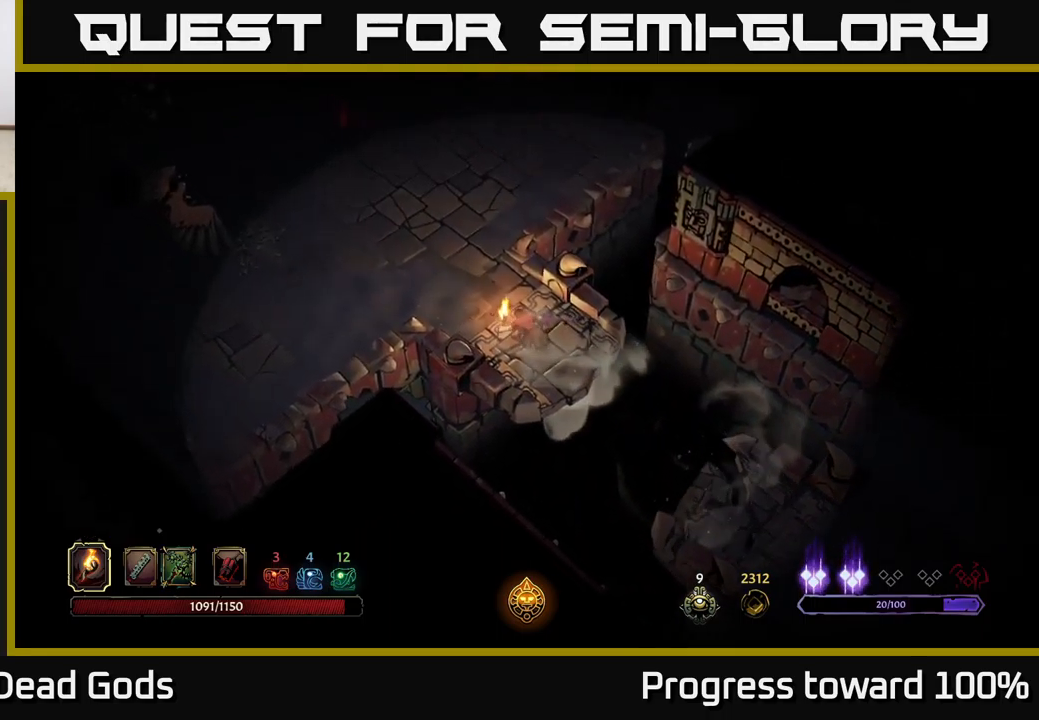
{"buttons": [], "left_stick": "left", "right_stick": "center", "events": [[167, "left_stick", "left"]]}
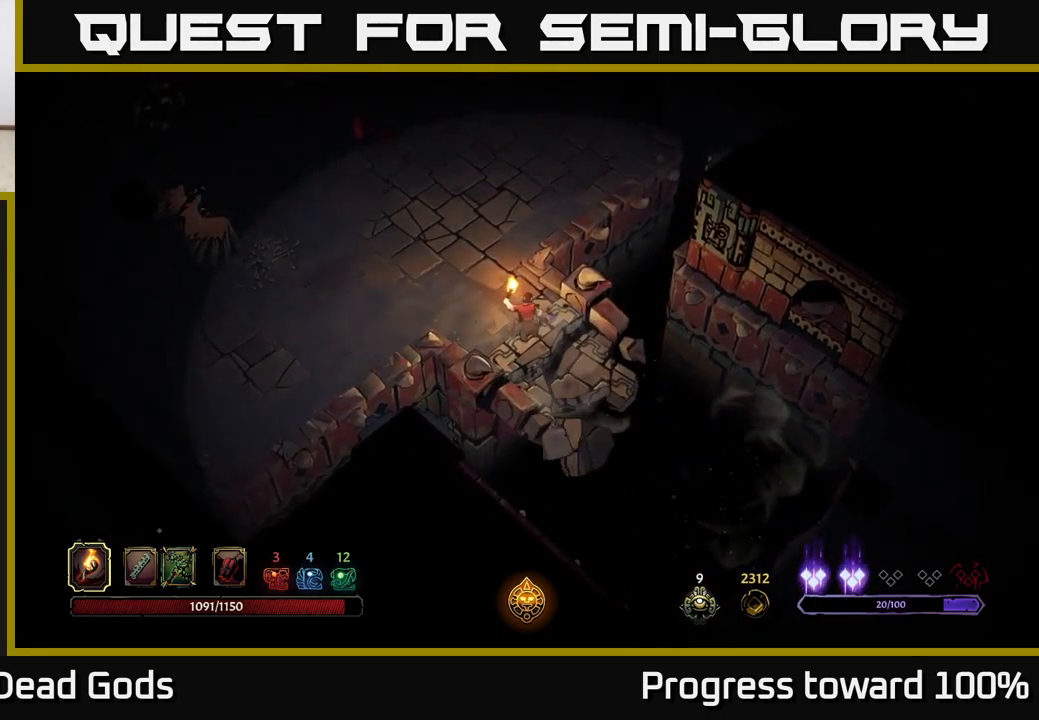
{"buttons": [], "left_stick": "left", "right_stick": "center", "events": [[134, "B", "down"], [217, "B", "up"], [217, "left_stick", "center"], [350, "left_stick", "left"]]}
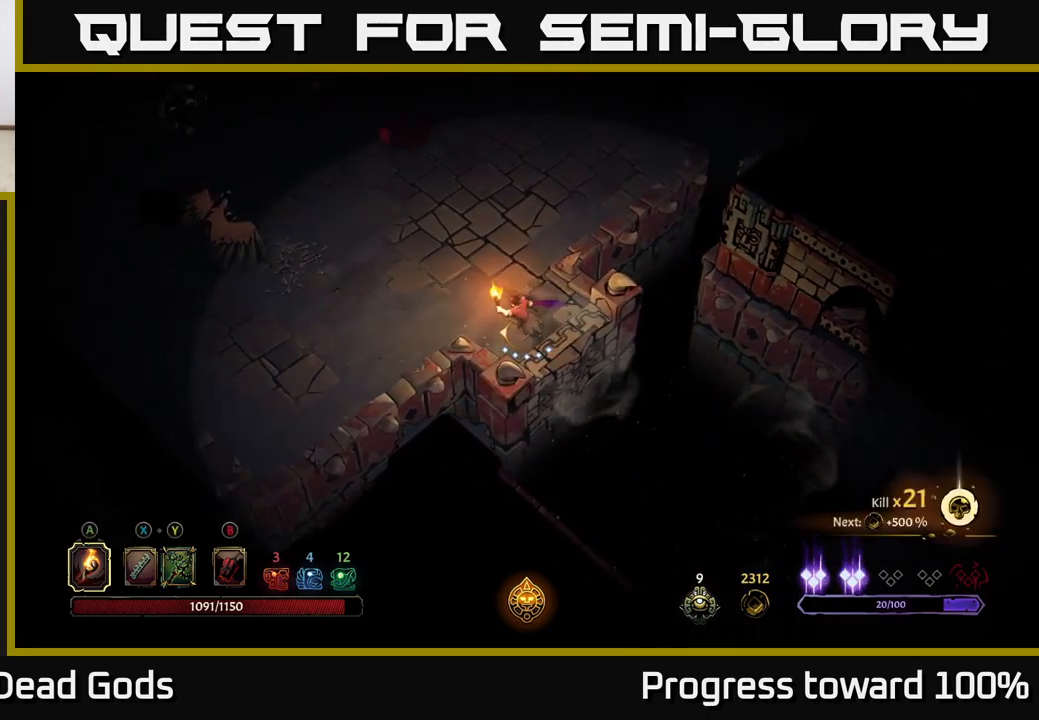
{"buttons": [], "left_stick": "left", "right_stick": "center", "events": [[100, "left_stick", "center"], [184, "B", "down"], [267, "B", "up"], [334, "left_stick", "left"]]}
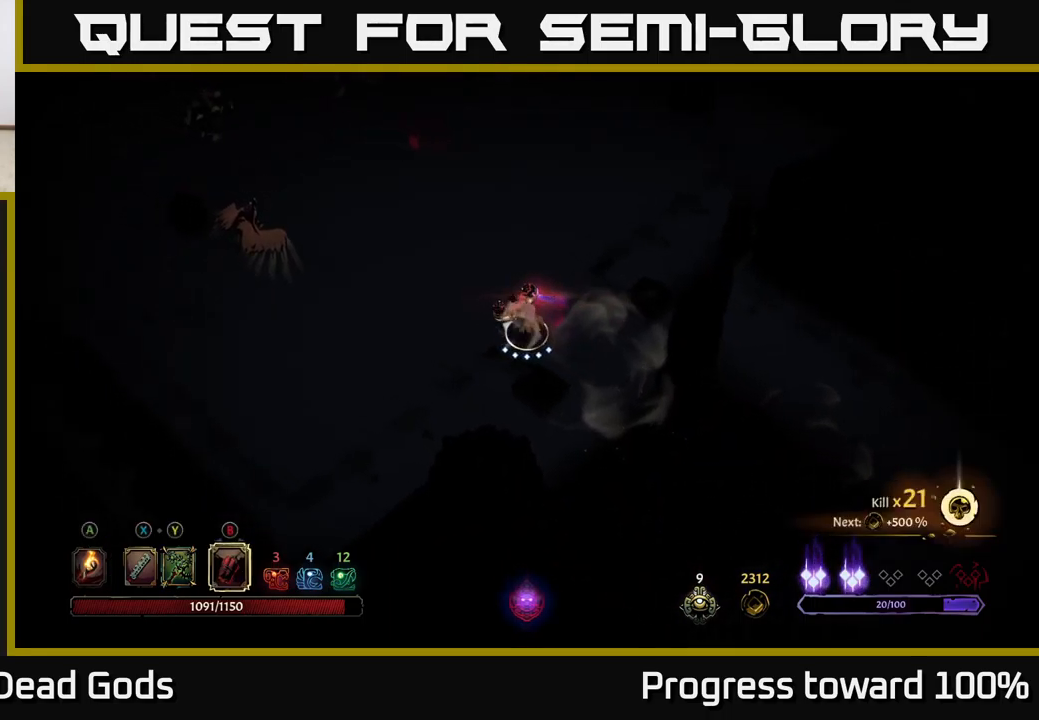
{"buttons": ["B"], "left_stick": "left", "right_stick": "center", "events": [[167, "B", "down"], [234, "B", "up"], [300, "B", "down"], [384, "B", "up"], [484, "B", "down"]]}
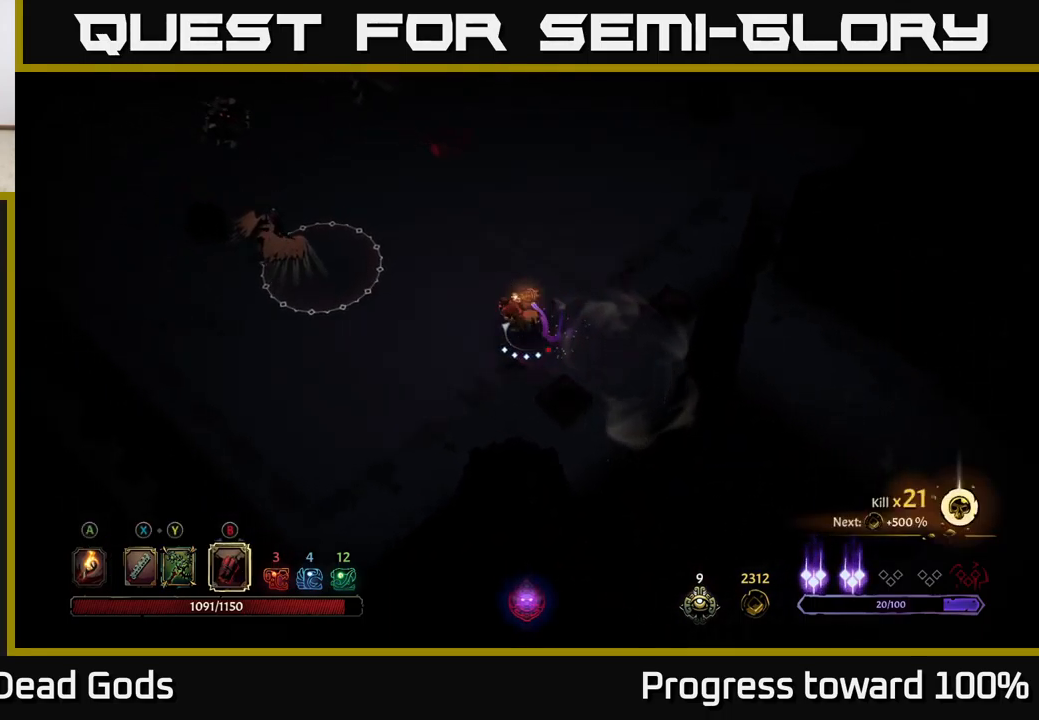
{"buttons": ["B"], "left_stick": "left", "right_stick": "center", "events": [[67, "B", "up"], [134, "B", "down"], [217, "B", "up"], [300, "B", "down"], [384, "B", "up"], [467, "B", "down"]]}
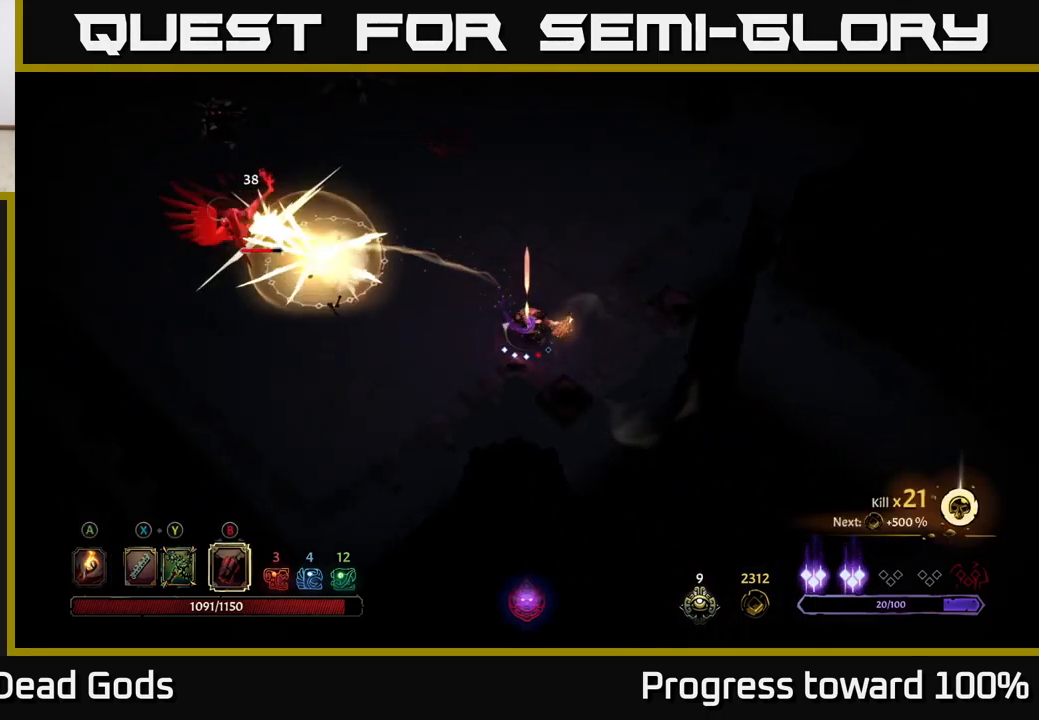
{"buttons": ["B"], "left_stick": "left", "right_stick": "center", "events": [[34, "B", "up"], [167, "B", "down"], [200, "B", "up"], [300, "B", "down"], [384, "B", "up"], [500, "B", "down"]]}
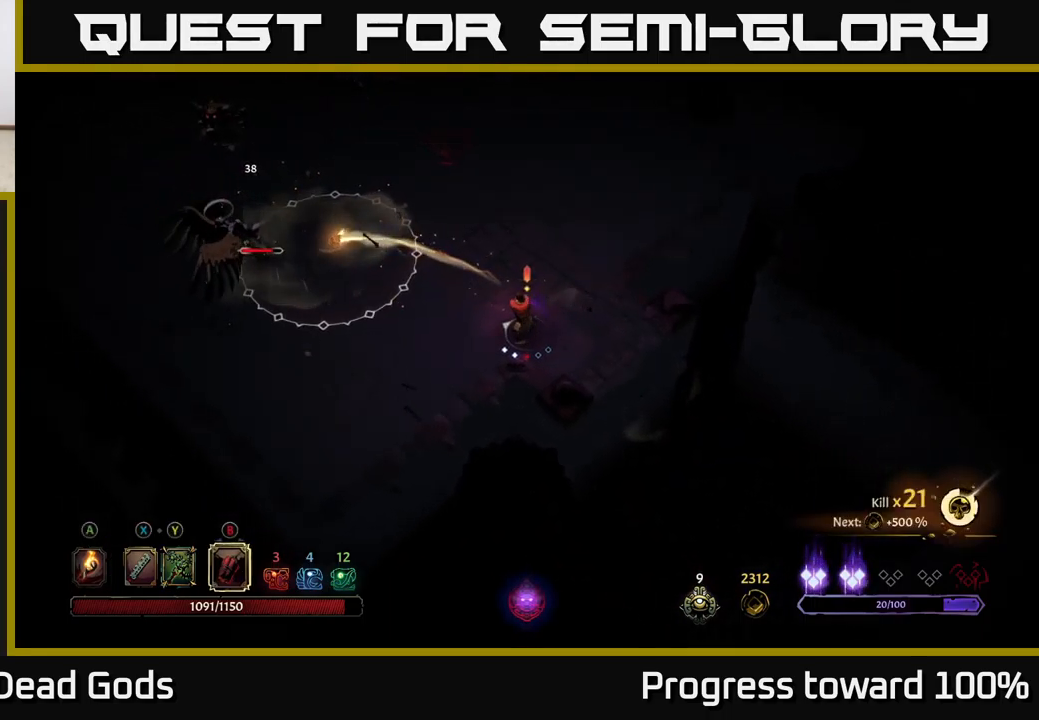
{"buttons": [], "left_stick": "left", "right_stick": "center", "events": [[50, "B", "up"], [150, "B", "down"], [234, "B", "up"]]}
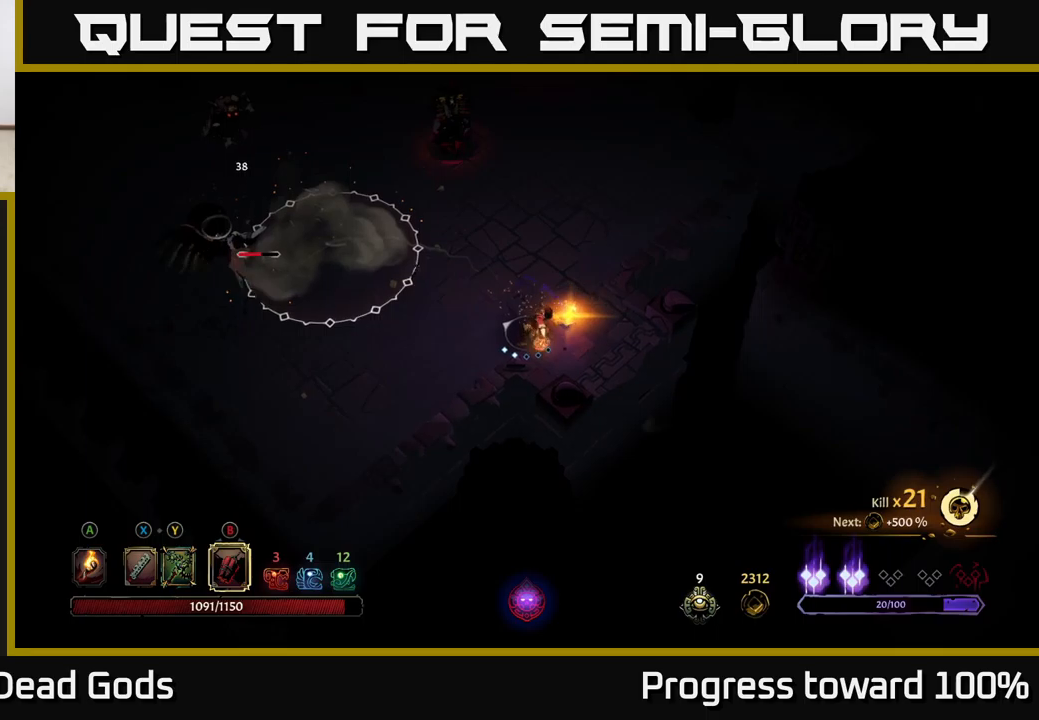
{"buttons": [], "left_stick": "center", "right_stick": "center", "events": [[300, "left_stick", "center"]]}
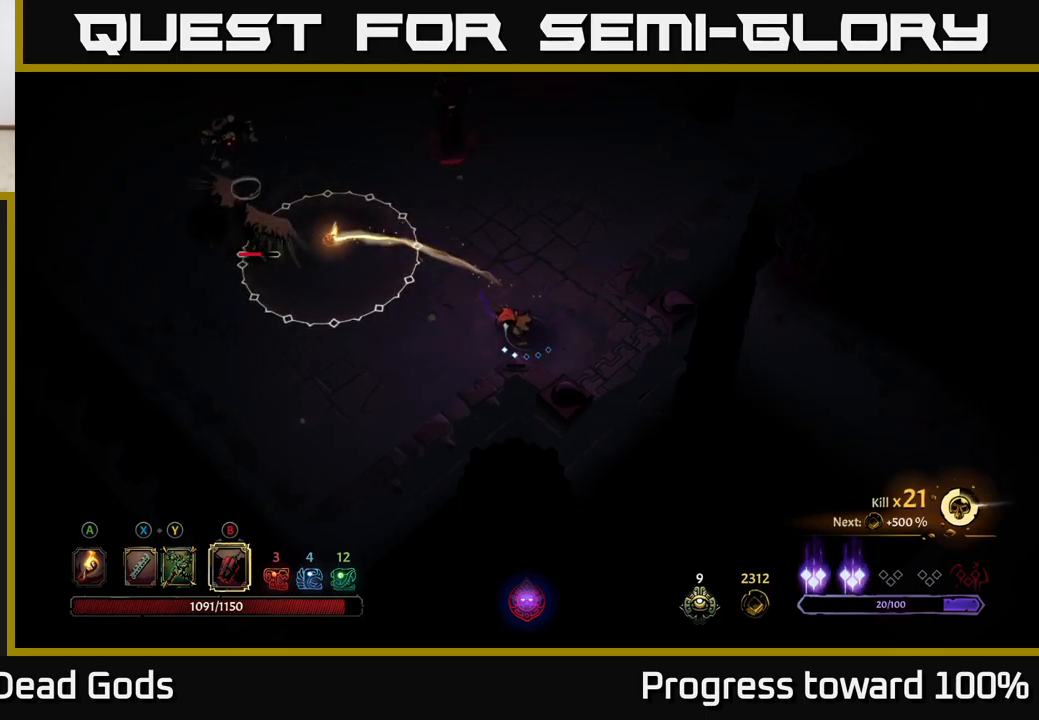
{"buttons": [], "left_stick": "up-left", "right_stick": "center", "events": [[83, "left_stick", "up-left"], [216, "X", "down"], [333, "X", "up"]]}
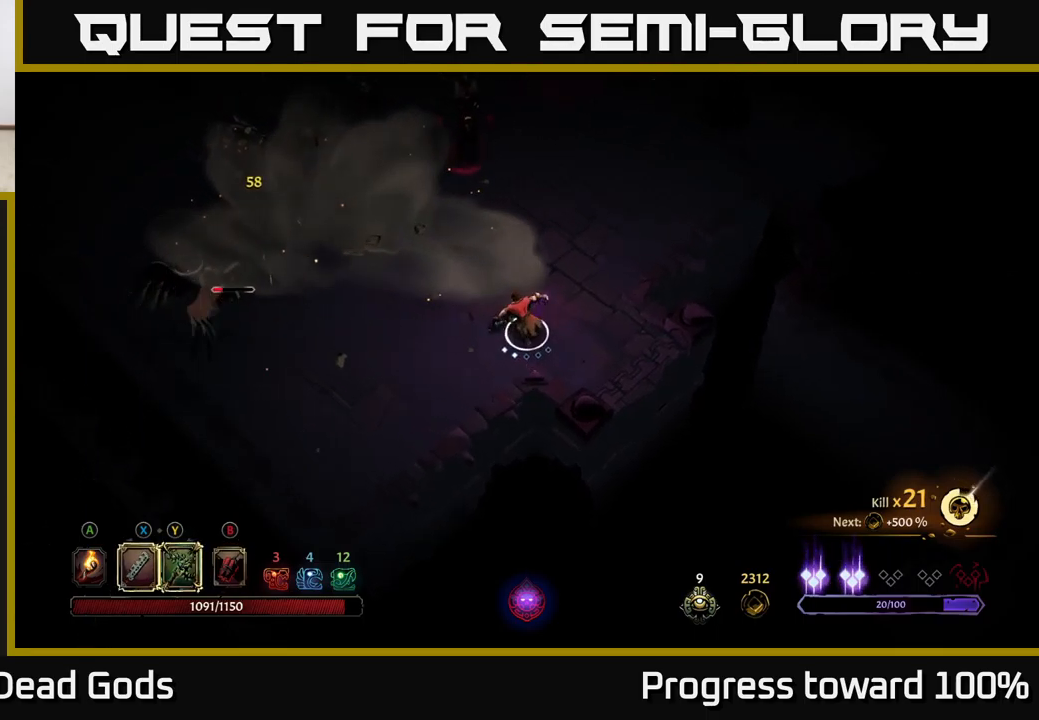
{"buttons": [], "left_stick": "left", "right_stick": "center", "events": [[250, "left_stick", "left"]]}
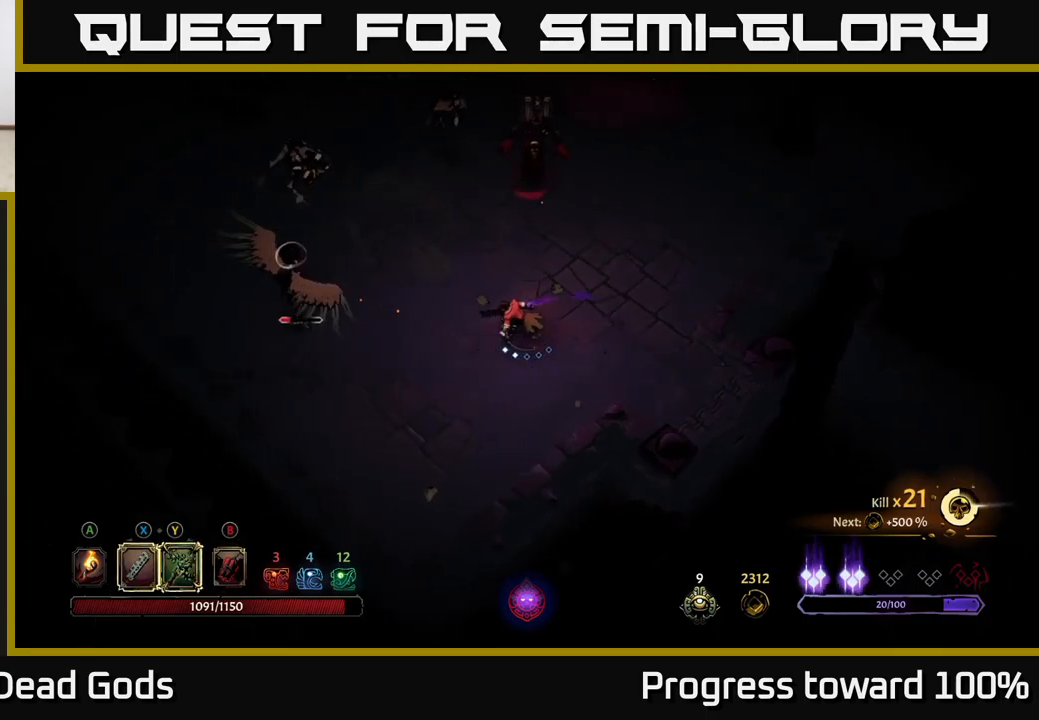
{"buttons": ["Y"], "left_stick": "left", "right_stick": "center", "events": [[266, "Y", "down"]]}
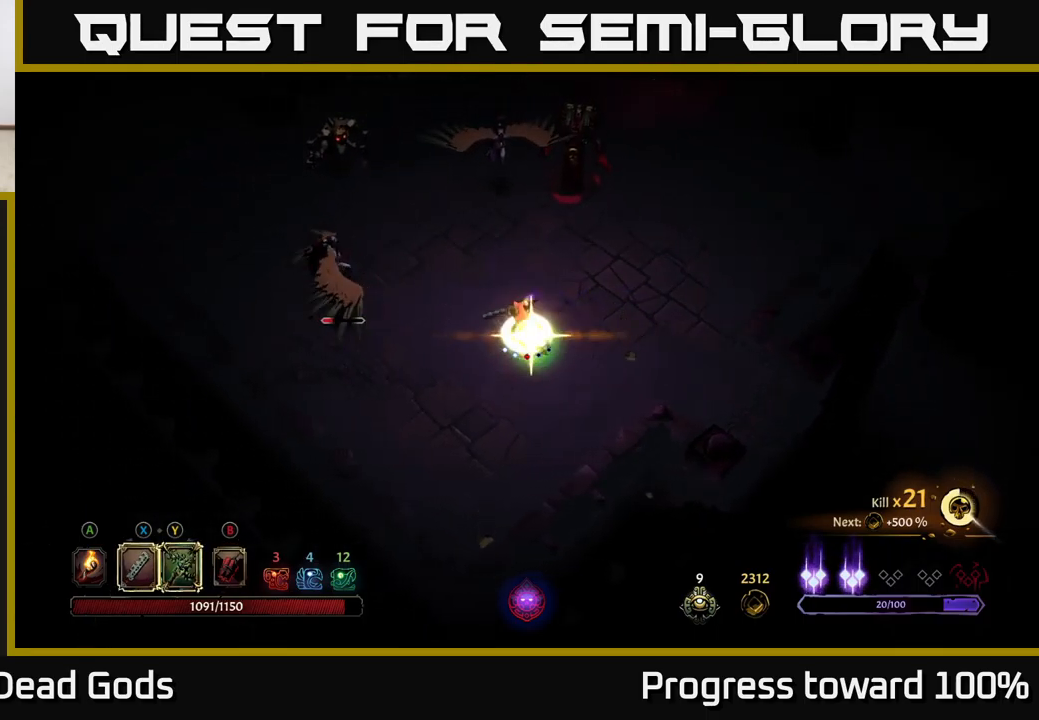
{"buttons": [], "left_stick": "center", "right_stick": "center", "events": [[100, "Y", "up"], [500, "left_stick", "center"]]}
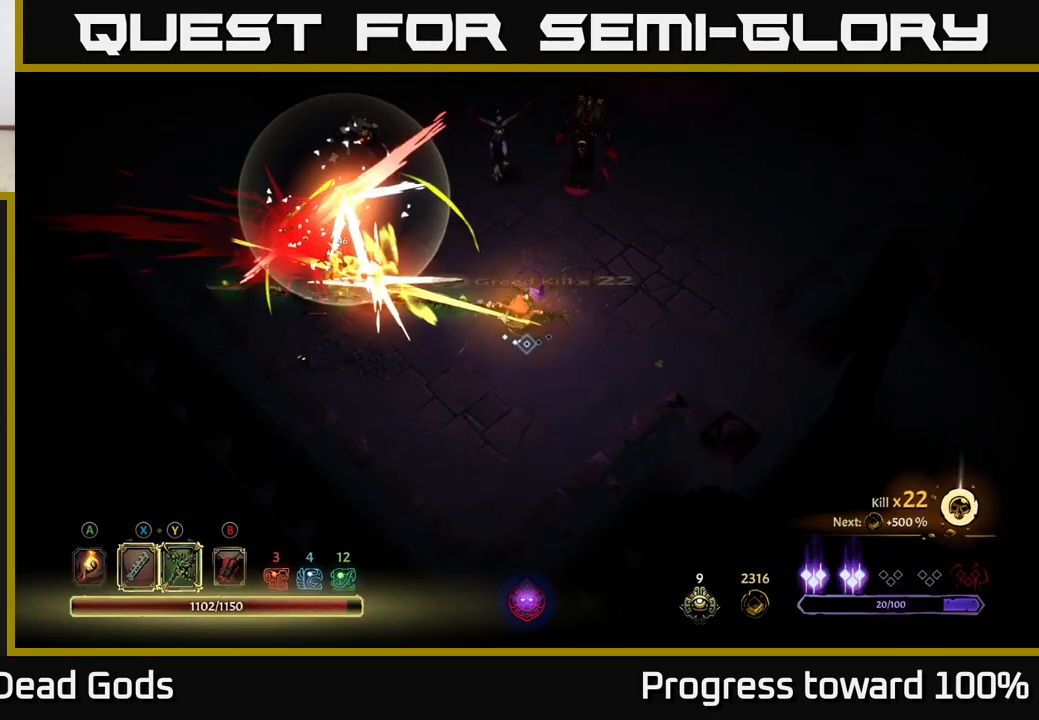
{"buttons": [], "left_stick": "up-left", "right_stick": "center", "events": [[183, "left_stick", "left"], [383, "left_stick", "up-left"]]}
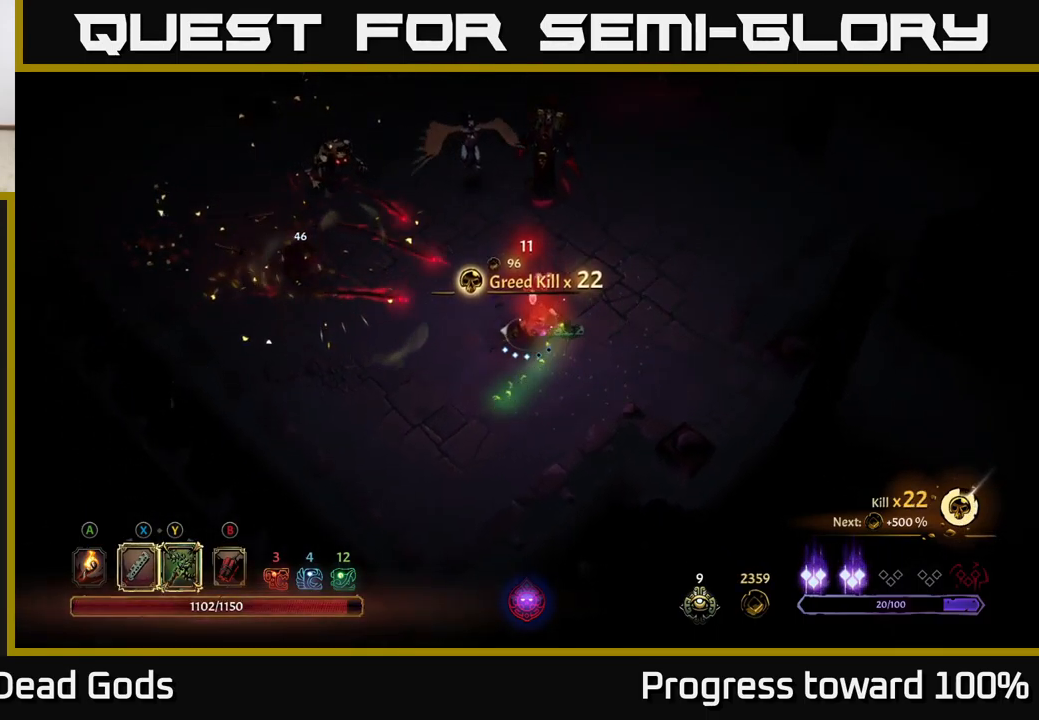
{"buttons": [], "left_stick": "up", "right_stick": "center", "events": [[83, "left_stick", "up"], [383, "X", "down"], [483, "X", "up"]]}
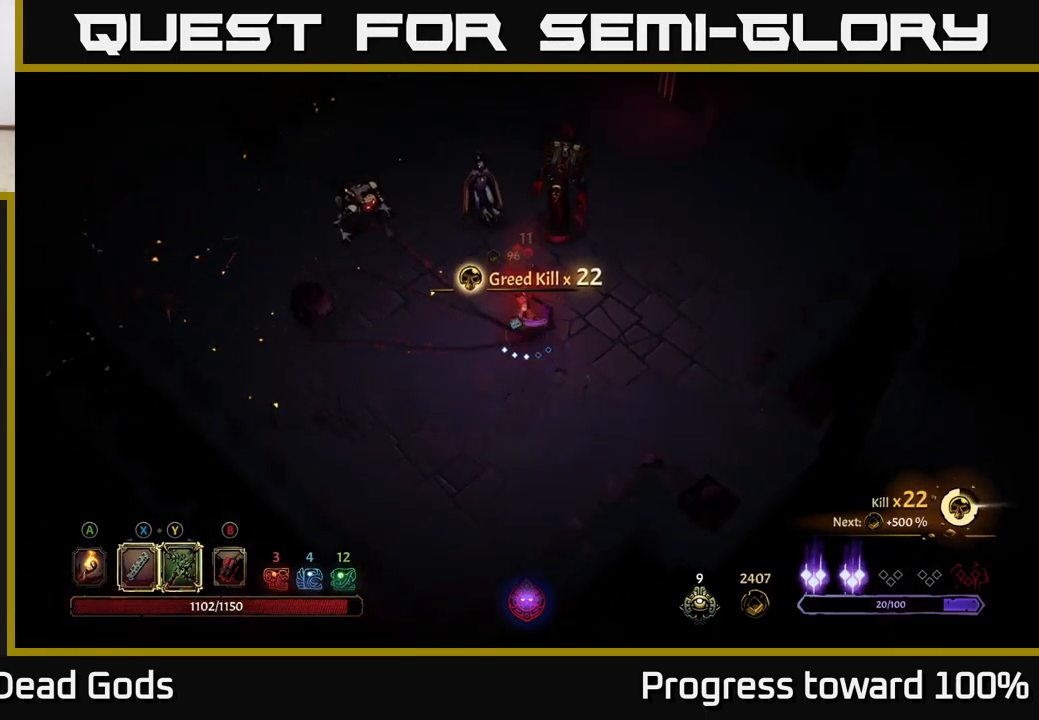
{"buttons": [], "left_stick": "up", "right_stick": "center", "events": [[283, "X", "down"], [450, "X", "up"]]}
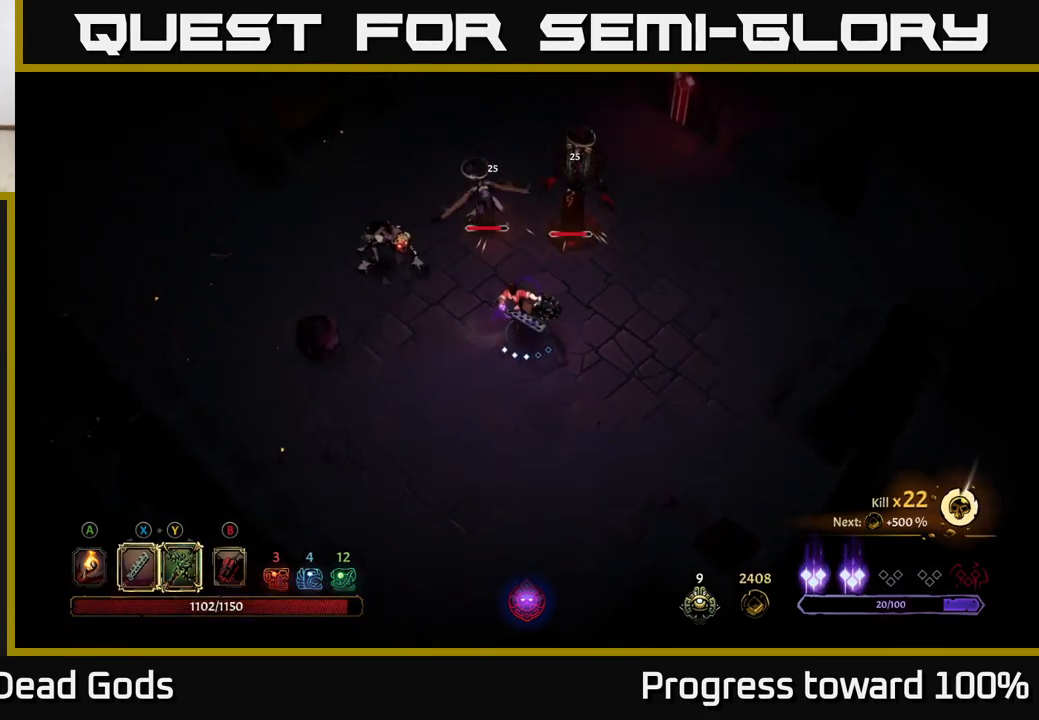
{"buttons": [], "left_stick": "up", "right_stick": "center", "events": [[266, "Y", "down"], [350, "Y", "up"]]}
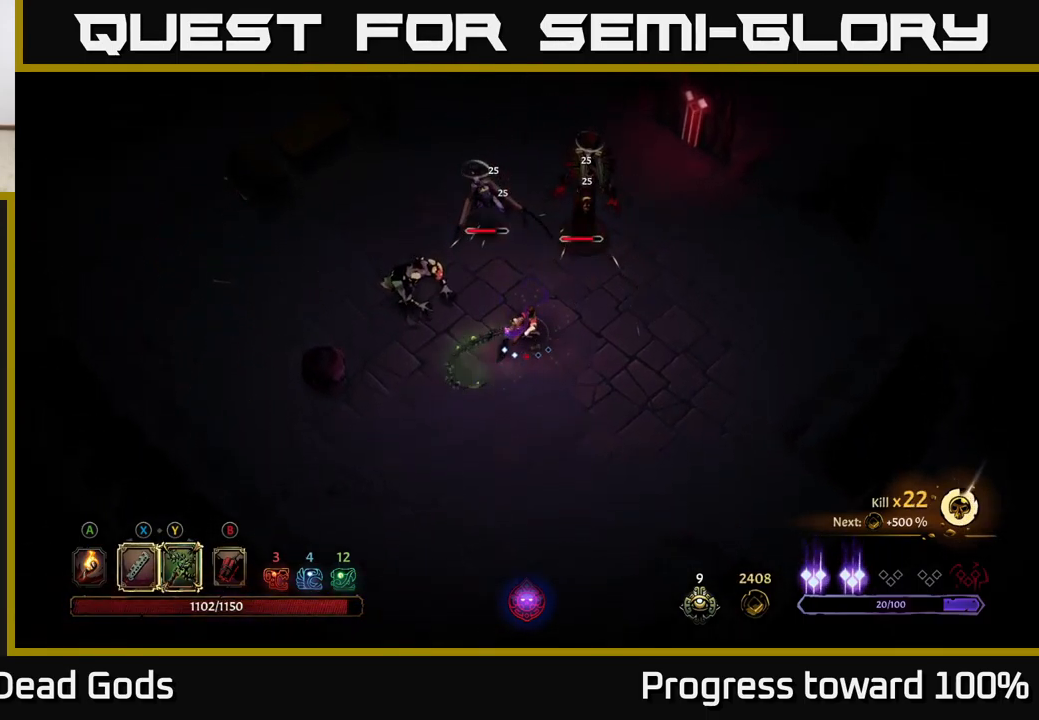
{"buttons": [], "left_stick": "up", "right_stick": "center", "events": [[283, "left_stick", "center"], [500, "left_stick", "up"]]}
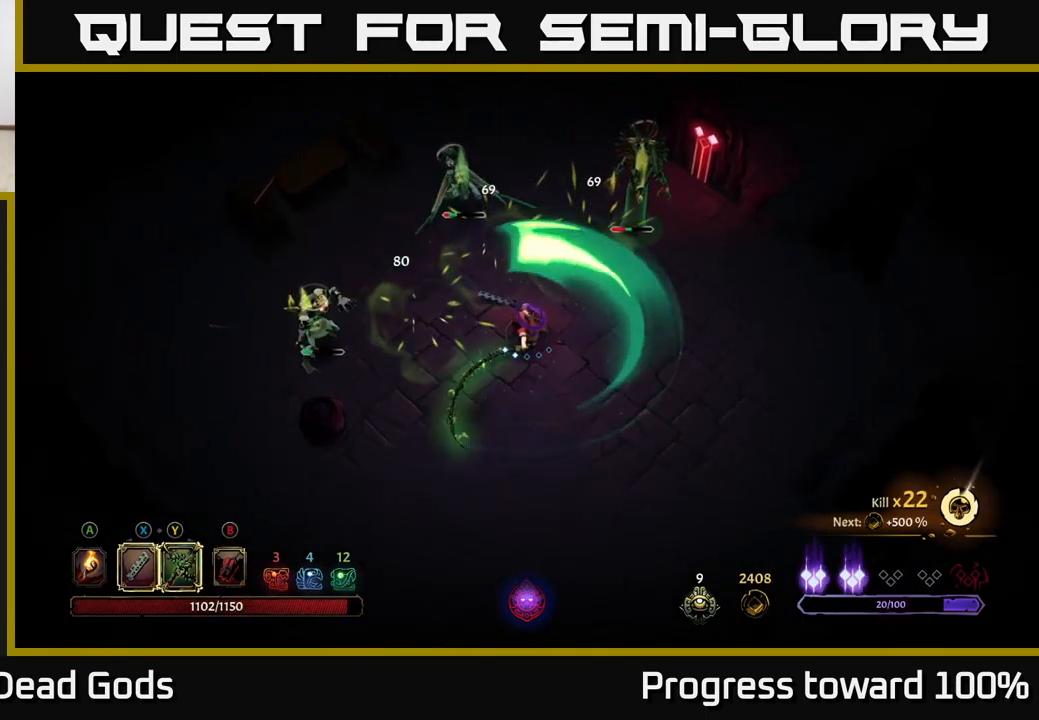
{"buttons": [], "left_stick": "up-right", "right_stick": "center", "events": [[50, "left_stick", "up-right"]]}
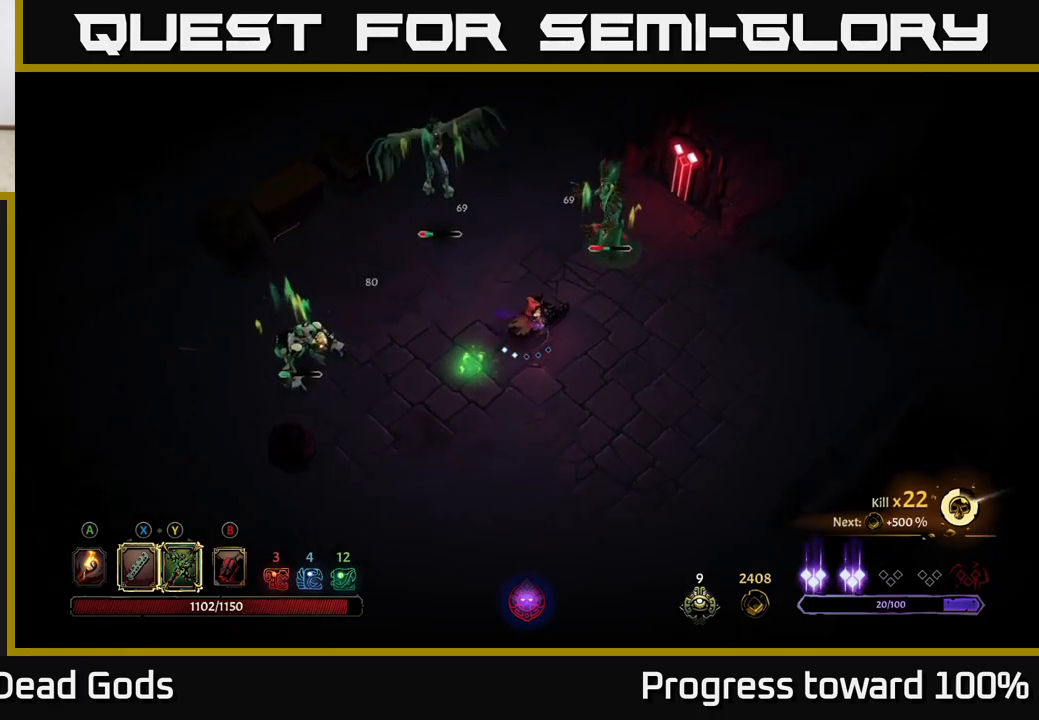
{"buttons": ["X"], "left_stick": "up-right", "right_stick": "center", "events": [[50, "X", "down"], [150, "X", "up"], [417, "X", "down"]]}
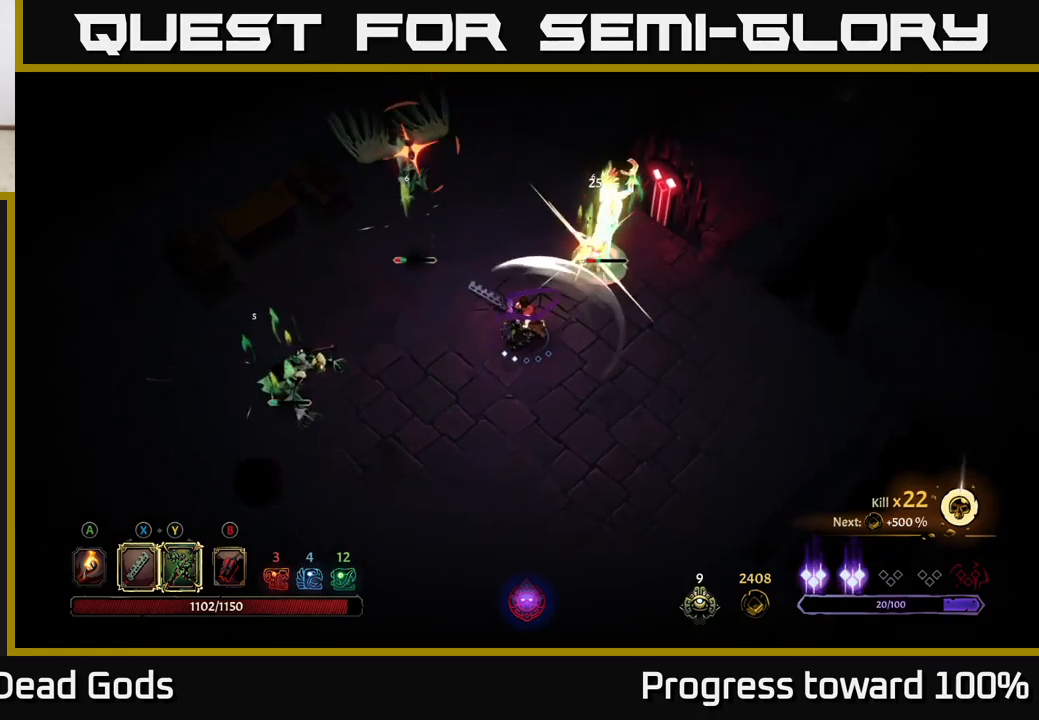
{"buttons": [], "left_stick": "right", "right_stick": "center", "events": [[50, "X", "up"], [150, "left_stick", "right"], [317, "R2", "down"], [467, "R2", "up"]]}
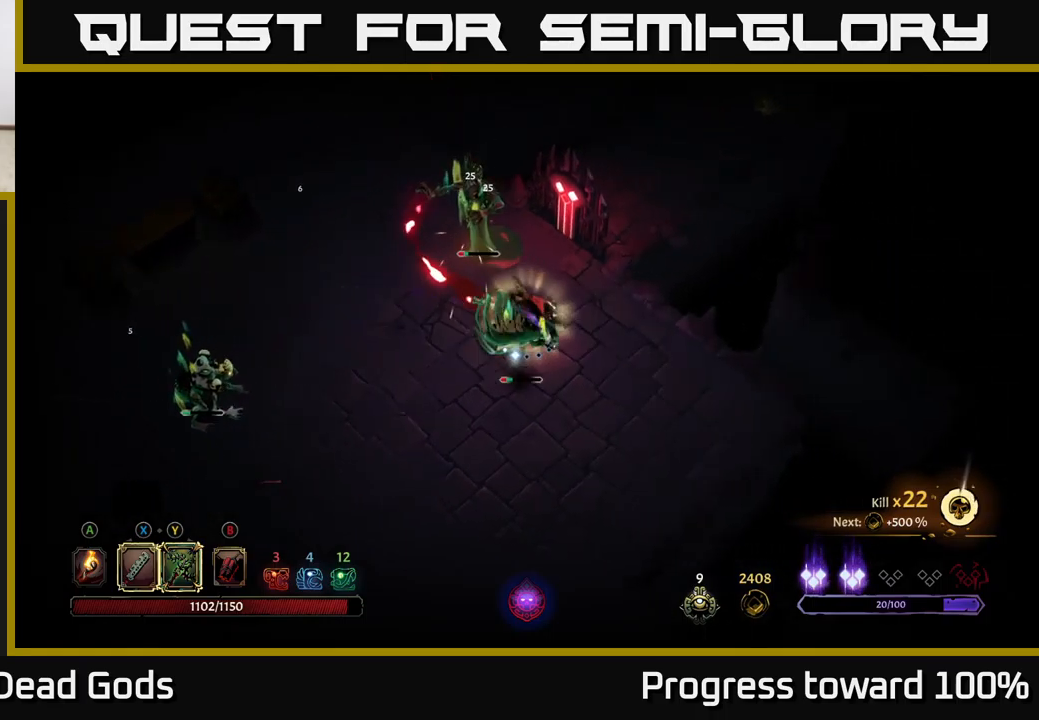
{"buttons": [], "left_stick": "left", "right_stick": "center", "events": [[200, "left_stick", "left"]]}
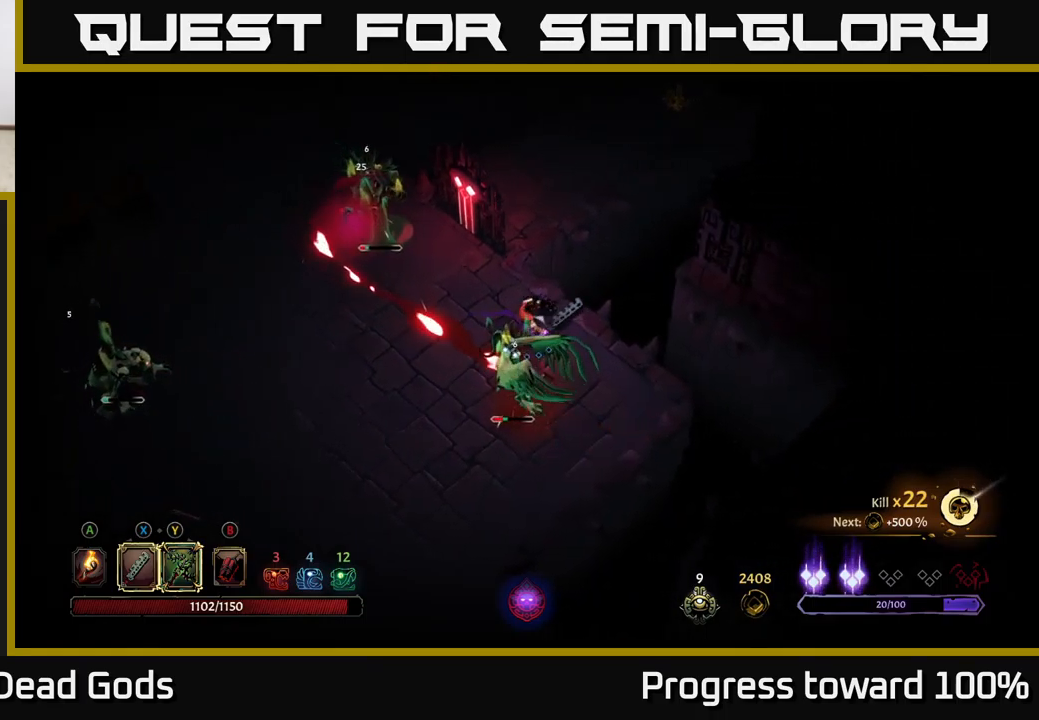
{"buttons": ["X"], "left_stick": "down-left", "right_stick": "center", "events": [[83, "left_stick", "down-left"], [133, "X", "down"], [183, "left_stick", "down"], [217, "X", "up"], [417, "left_stick", "down-left"], [500, "X", "down"]]}
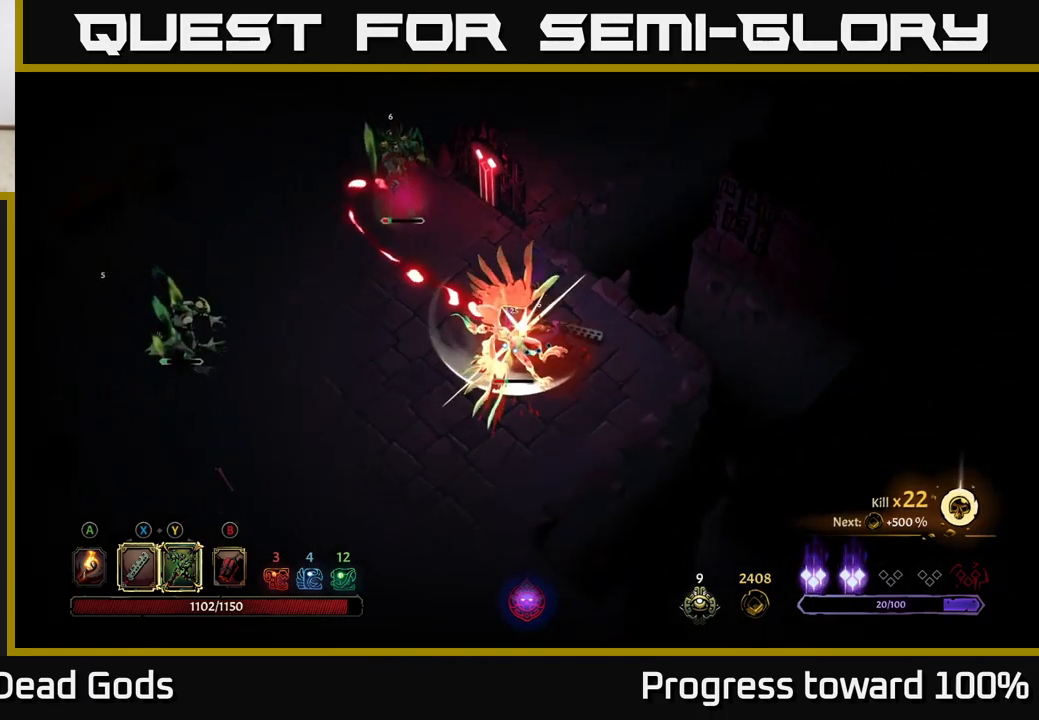
{"buttons": [], "left_stick": "left", "right_stick": "center", "events": [[183, "X", "up"], [233, "left_stick", "left"], [367, "Y", "down"], [450, "Y", "up"]]}
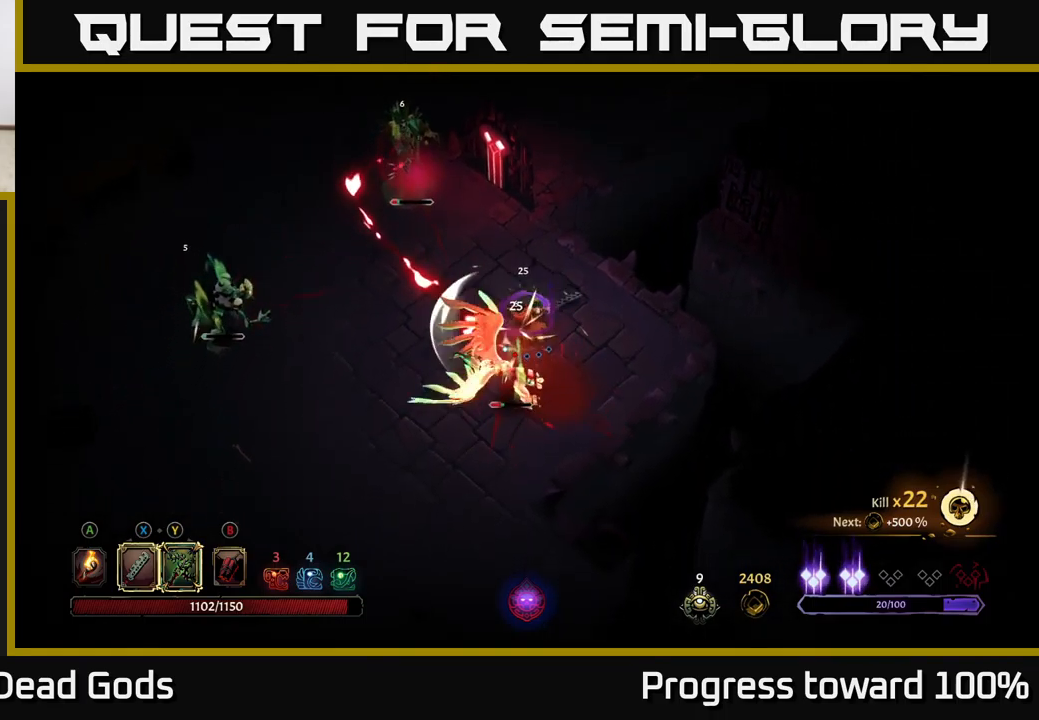
{"buttons": [], "left_stick": "up-left", "right_stick": "center", "events": [[400, "left_stick", "up-left"]]}